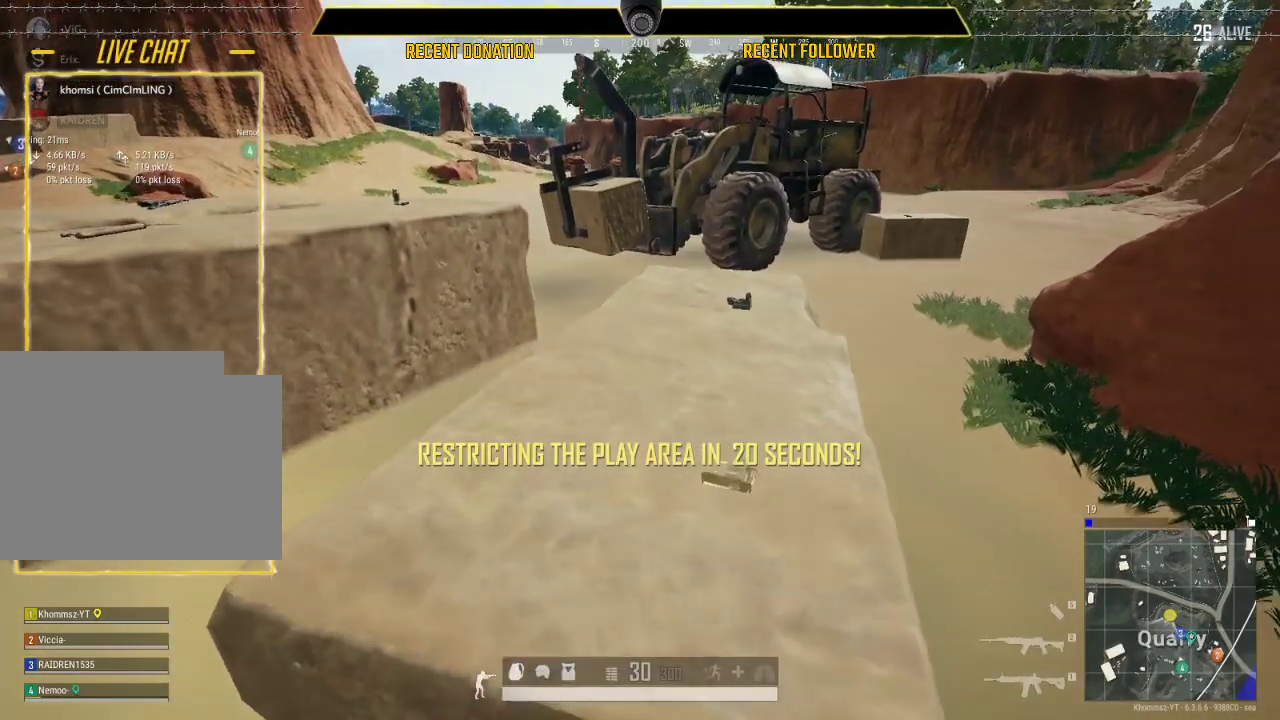
Gameplay with keyboard and mouse; each line is a JSON object with the keys and mouse buttons held at the frame after it. "events" lists presses ("down") and releases ("up") of "1", "2", "3", "4", "5", "a", "alt", "c", "caps_lock", "ctrl", "d", "e", "f", "g", "q", "r", "s", "shift", "space", "t", "tab", "v", "w", "x", "z", "mouse_left", "mouse_wheel" and "mouse_right" between this image and that frame as [ms after this image, input, new state], when the widget could be followed in between. "mouse_left", "mouse_wheel", "mouse_right" = the "left", "wheel", "right" buttons of the "mouse" list. No other keys are recorded. "wheel" means that the mouse wheel is clicked or scrolled. Not read: mouse_move.
{"keys": ["caps_lock", "shift"], "mouse": [], "events": []}
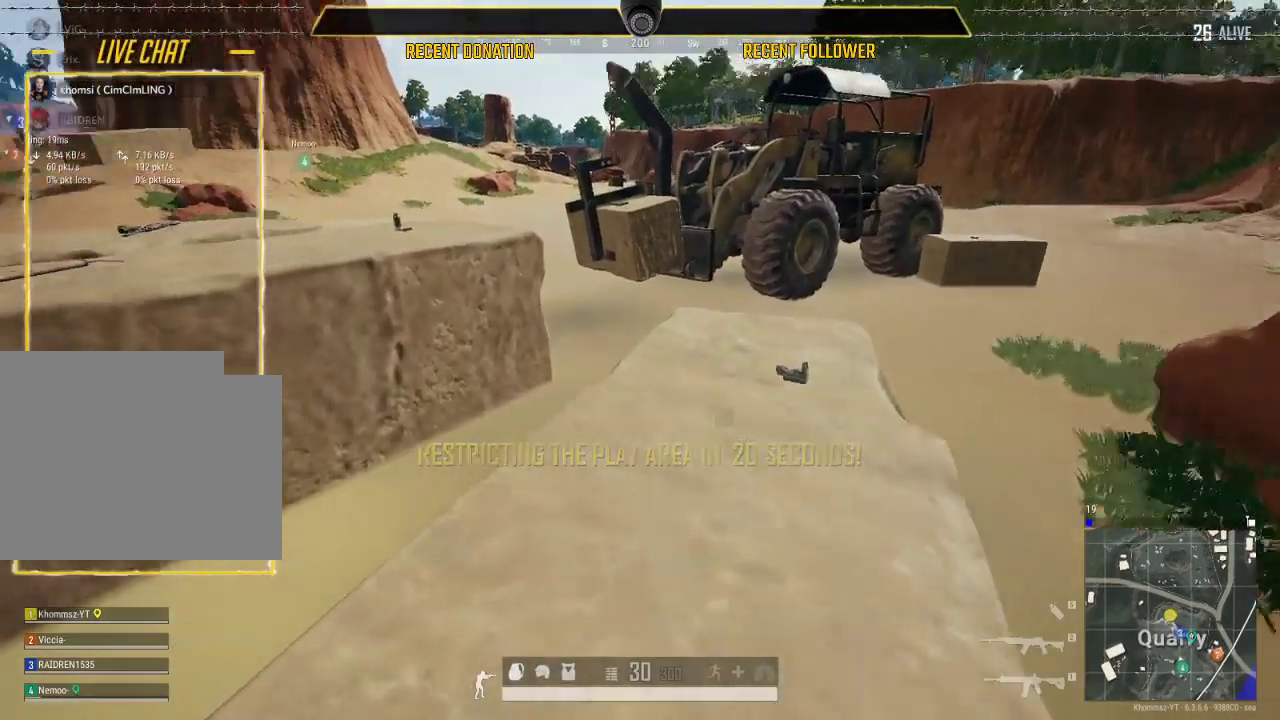
{"keys": ["caps_lock", "shift"], "mouse": [], "events": []}
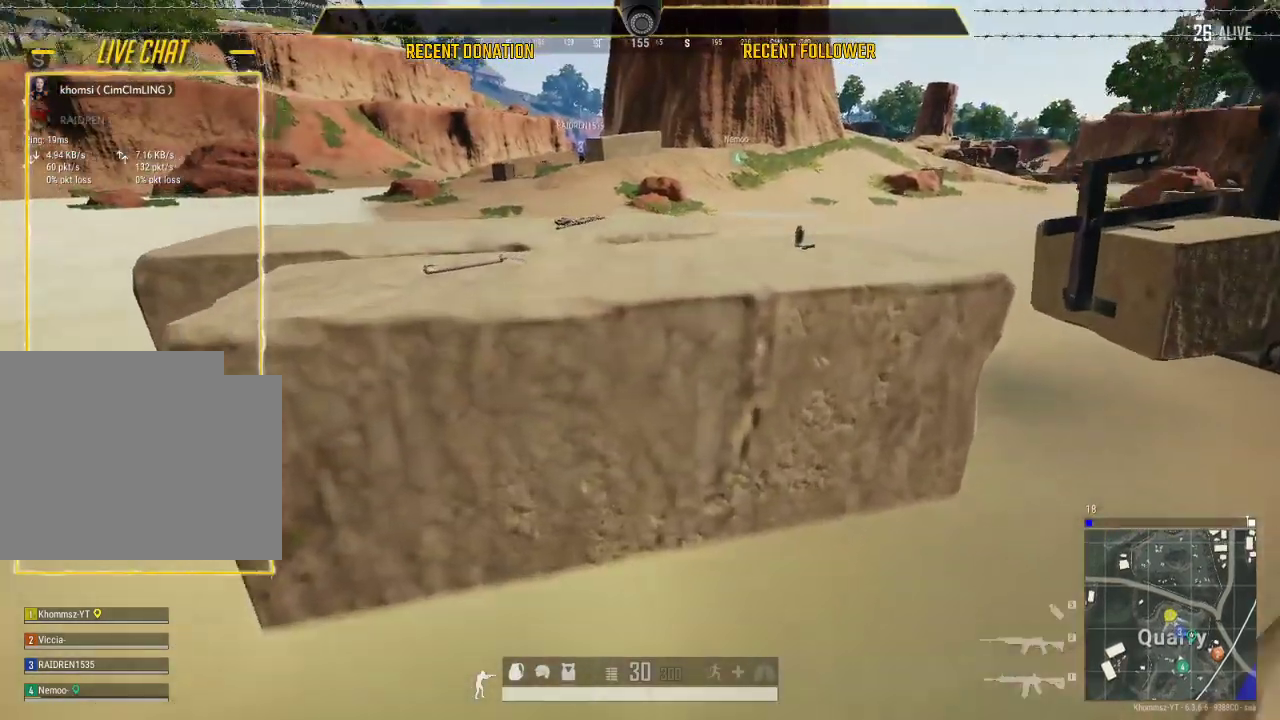
{"keys": ["caps_lock", "shift"], "mouse": [], "events": []}
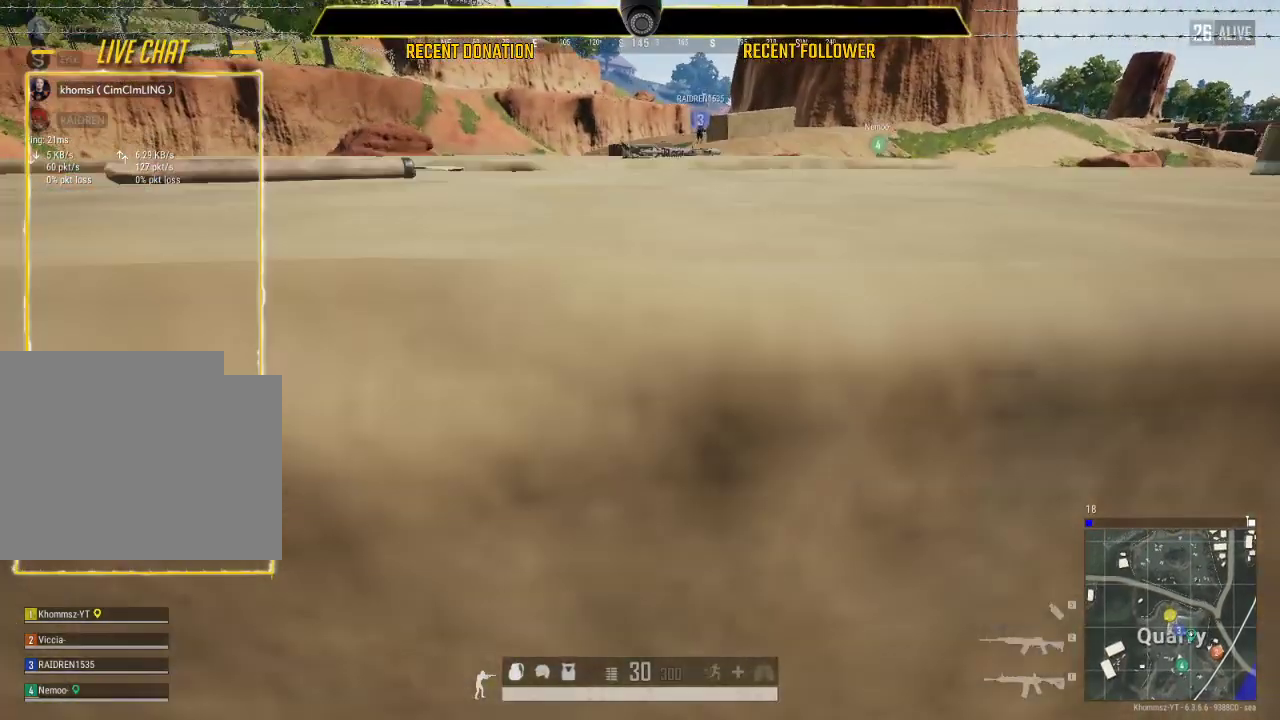
{"keys": ["caps_lock", "shift"], "mouse": [], "events": []}
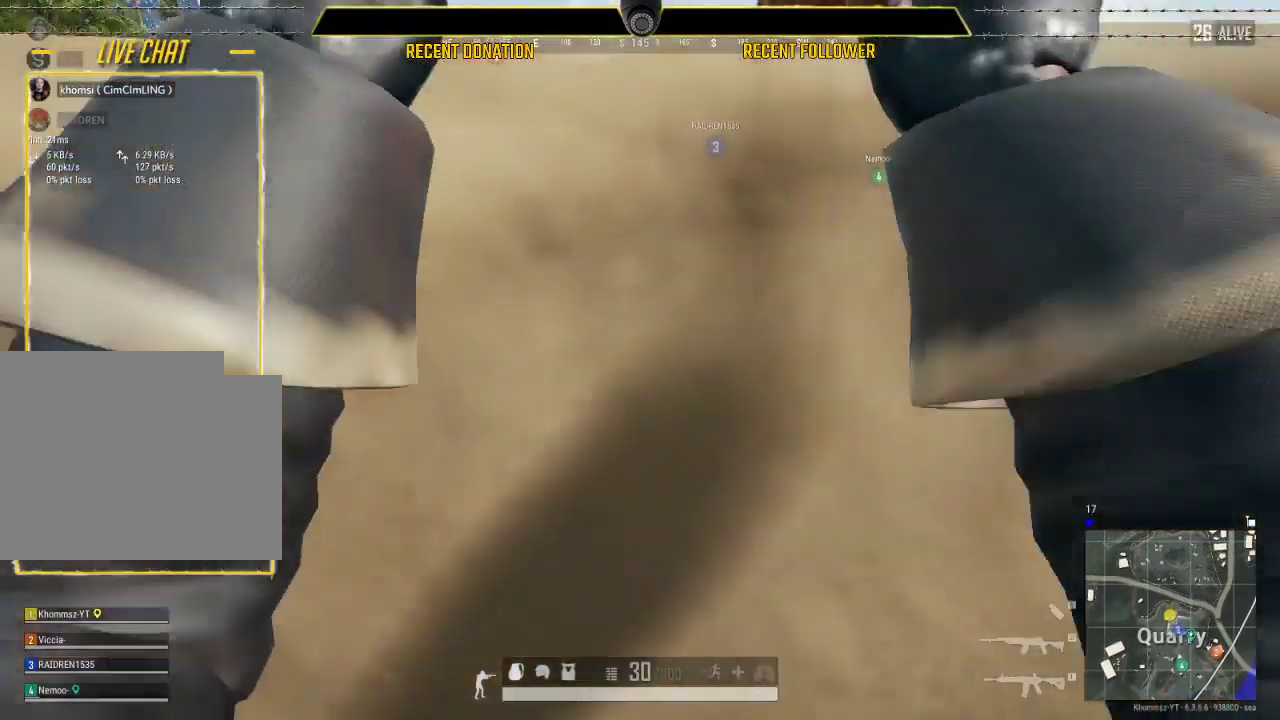
{"keys": ["caps_lock", "shift"], "mouse": [], "events": []}
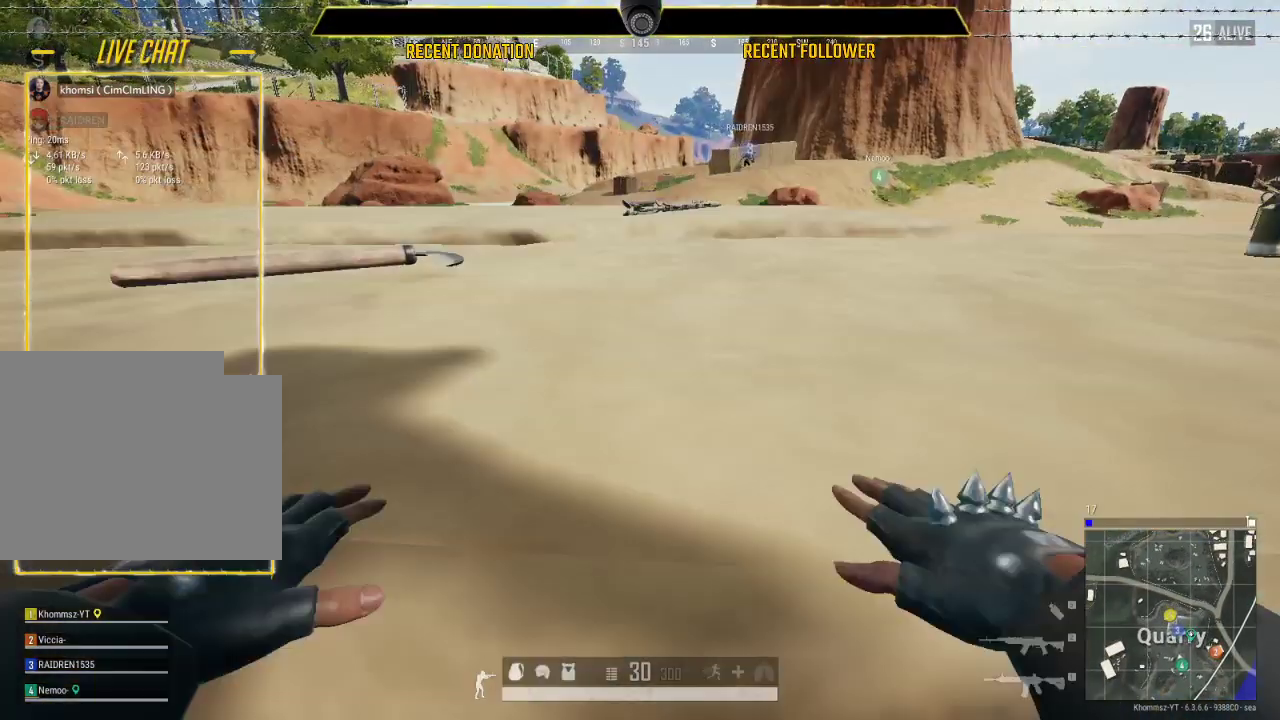
{"keys": ["caps_lock", "shift"], "mouse": [], "events": []}
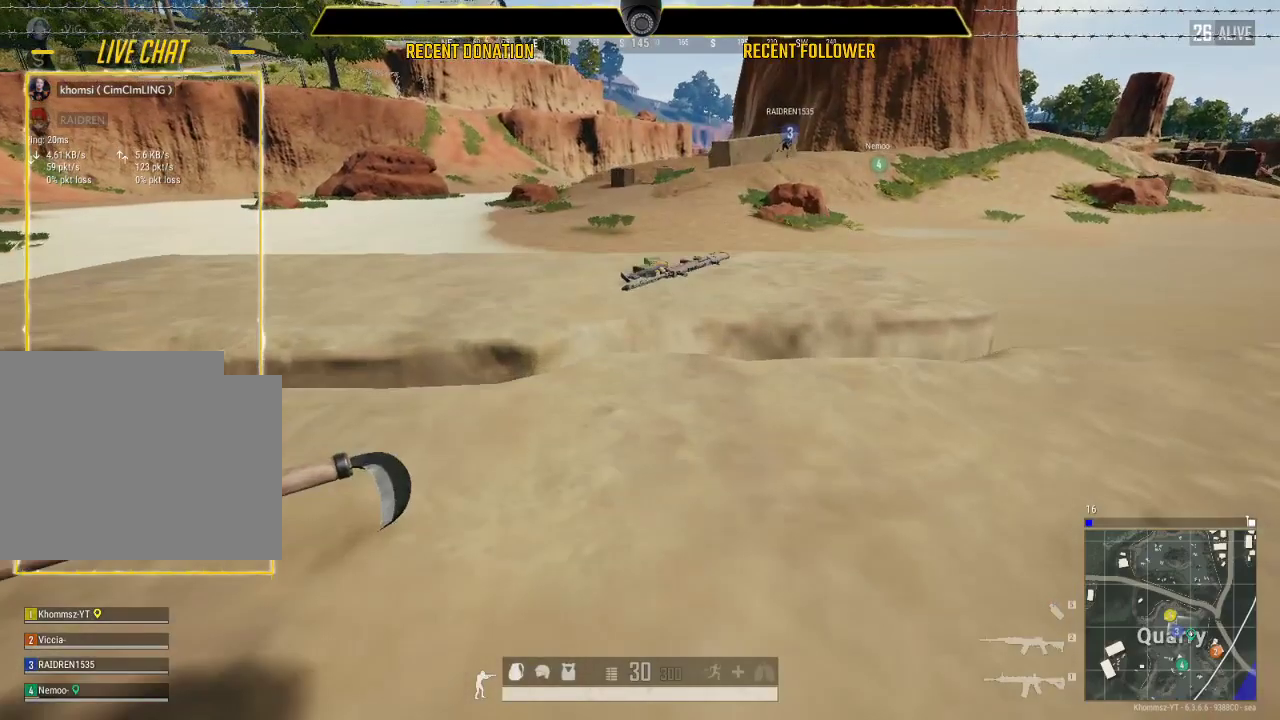
{"keys": ["caps_lock", "shift"], "mouse": [], "events": []}
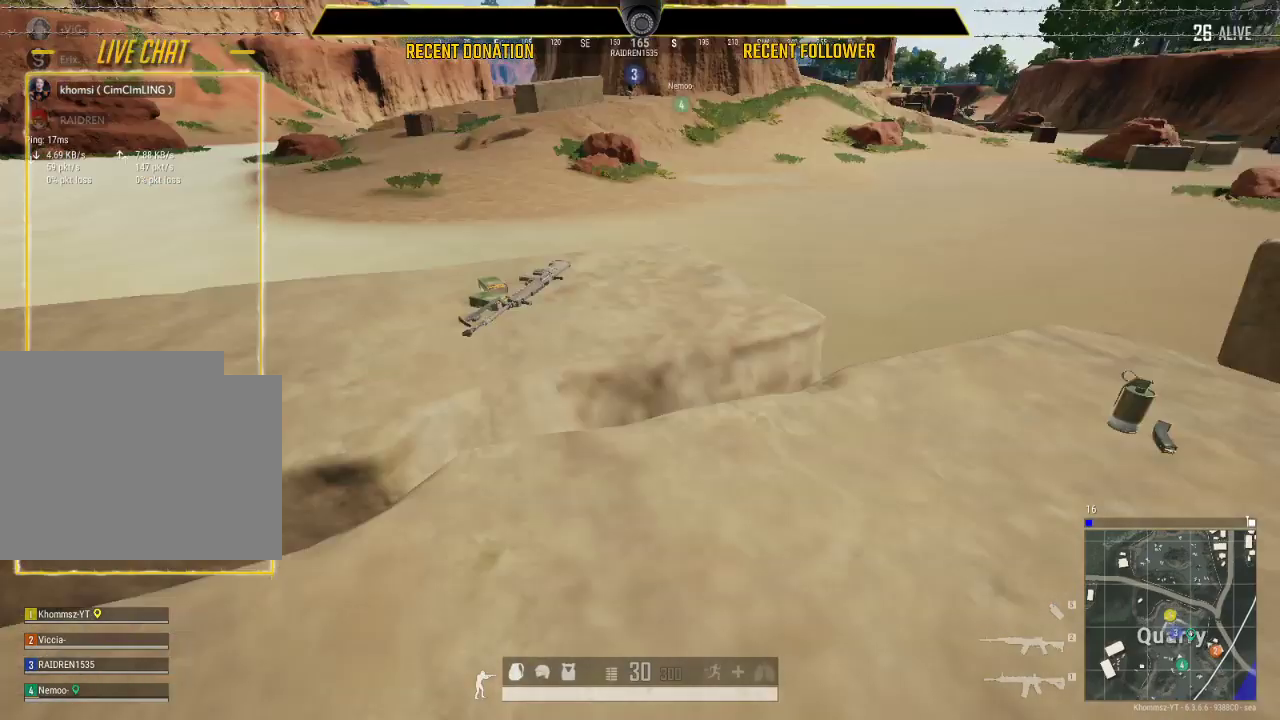
{"keys": ["caps_lock", "shift"], "mouse": [], "events": []}
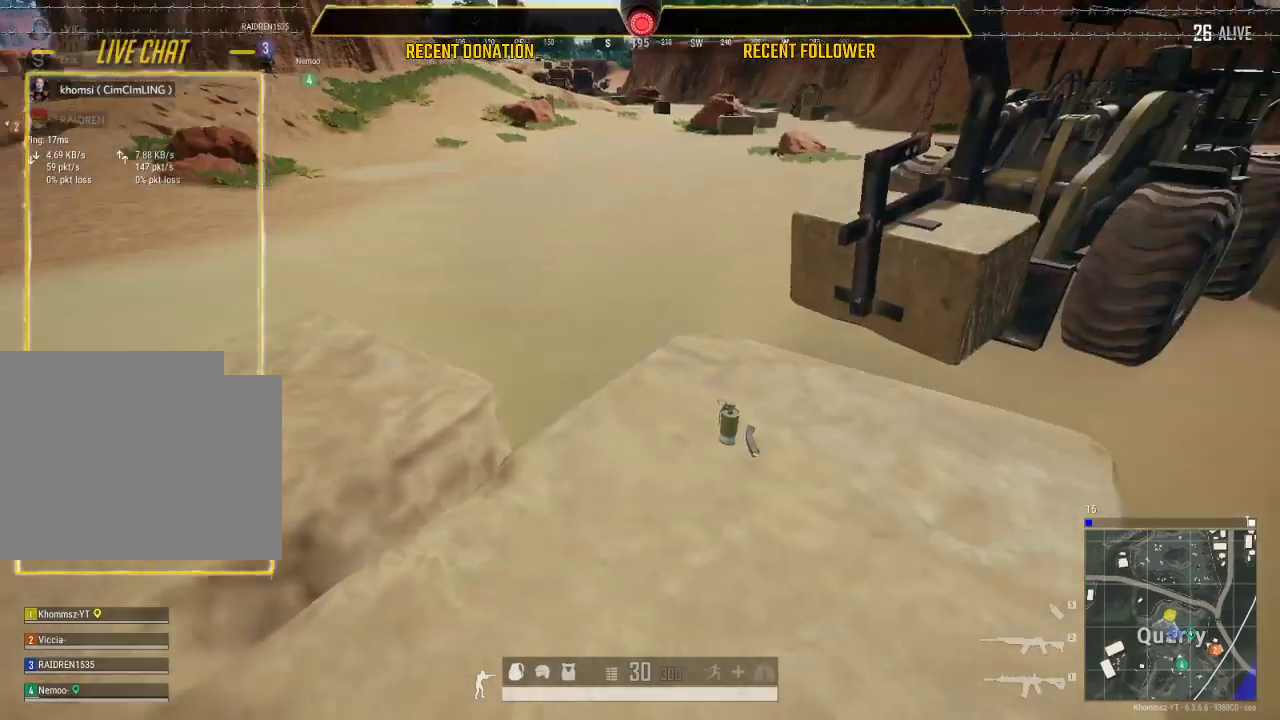
{"keys": [], "mouse": [], "events": [[233, "caps_lock", "up"], [233, "shift", "up"], [400, "tab", "down"], [500, "tab", "up"]]}
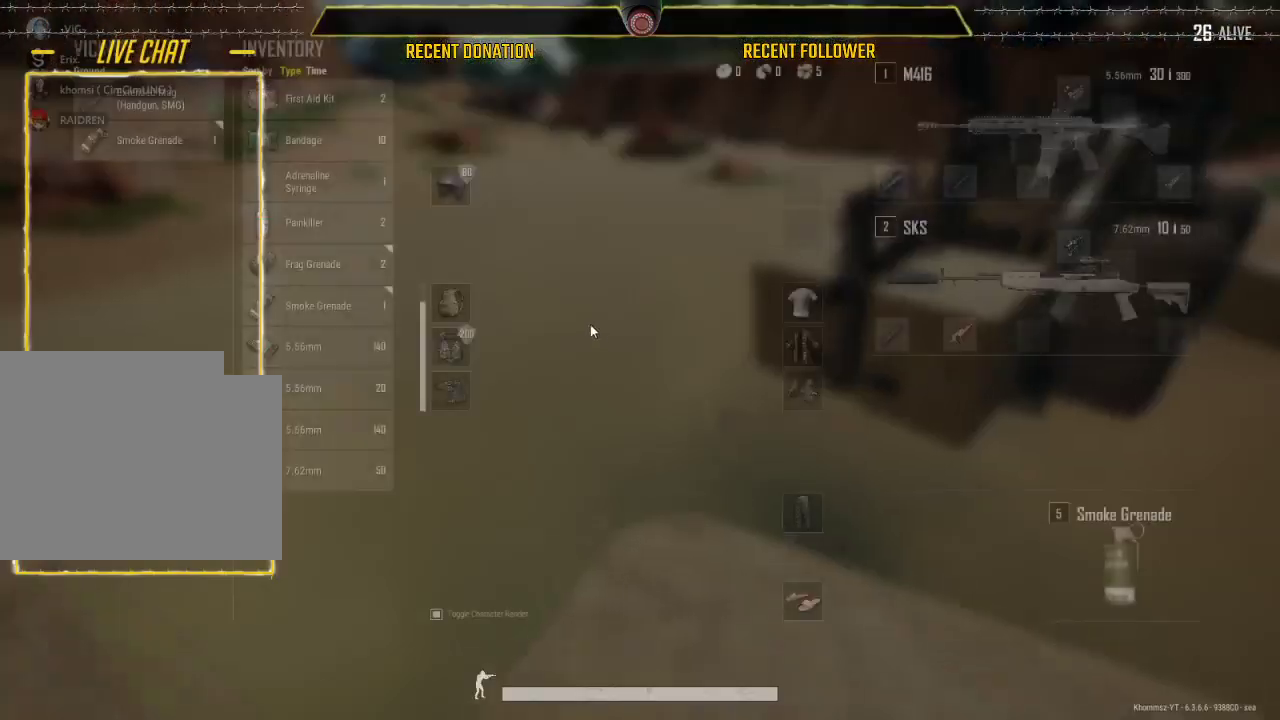
{"keys": [], "mouse": [], "events": []}
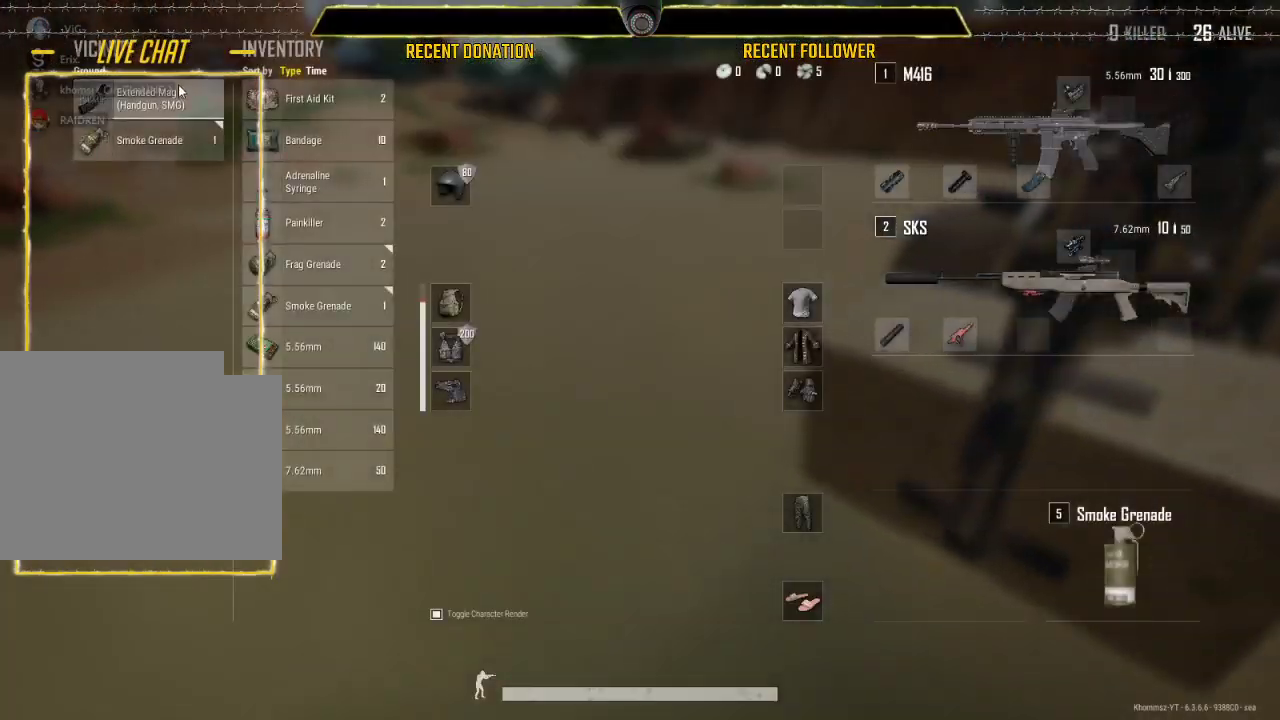
{"keys": [], "mouse": [], "events": [[17, "tab", "down"], [133, "tab", "up"], [300, "tab", "down"], [400, "tab", "up"]]}
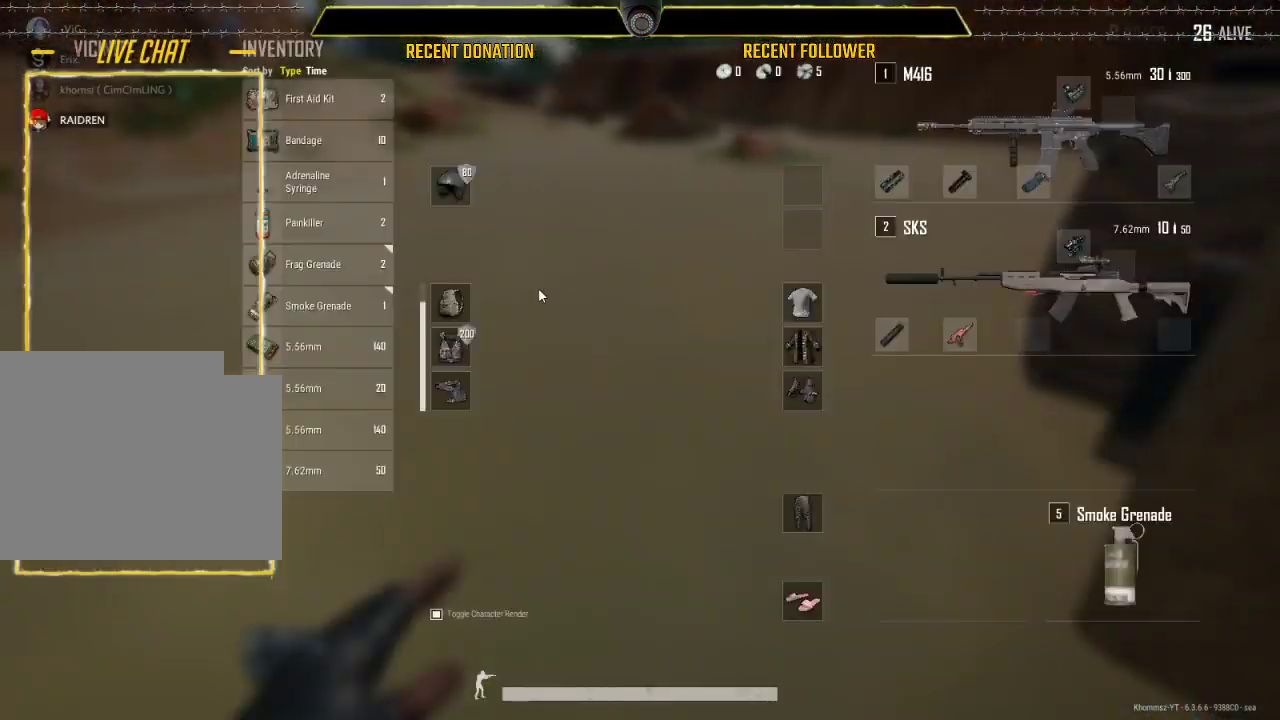
{"keys": ["shift"], "mouse": [], "events": [[167, "shift", "down"]]}
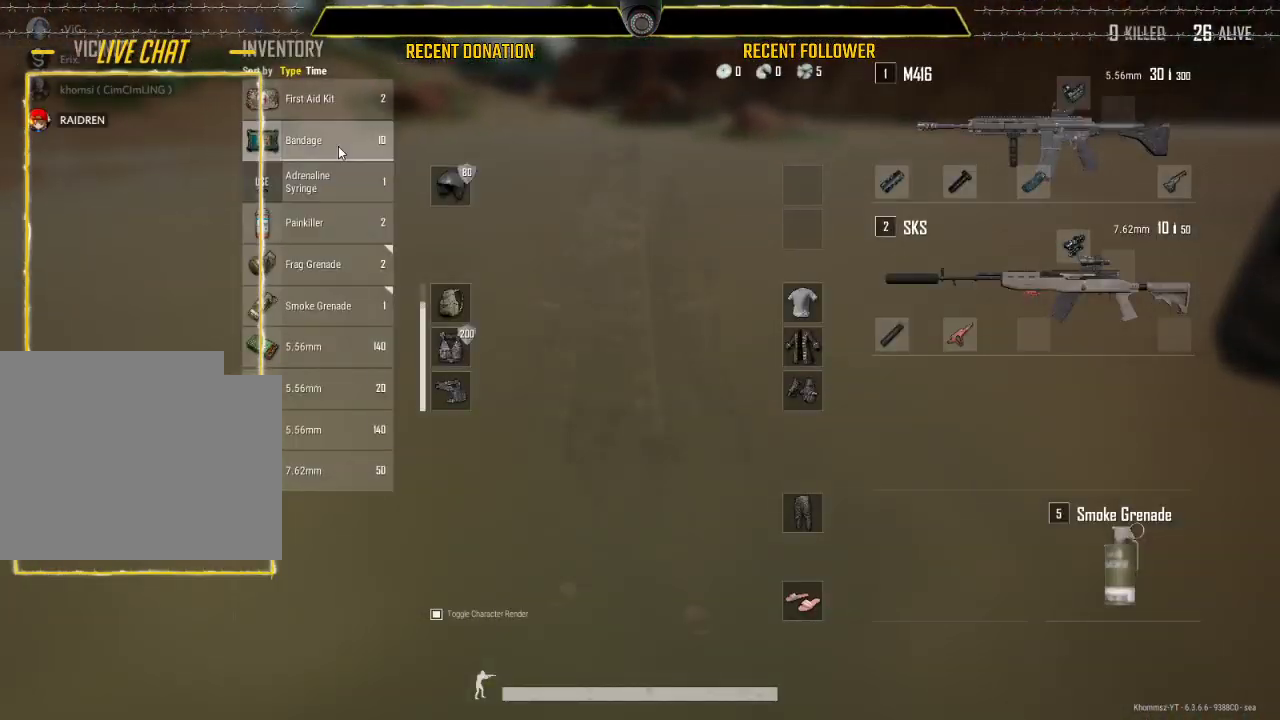
{"keys": ["shift"], "mouse": [], "events": []}
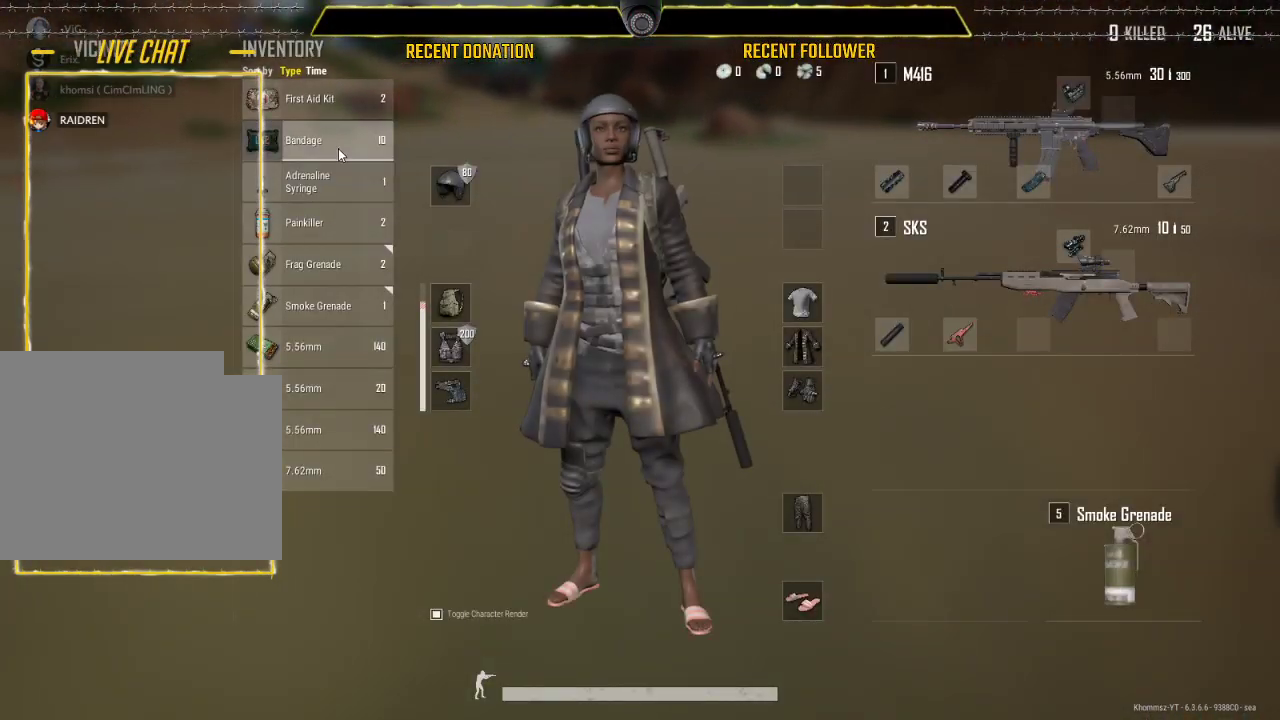
{"keys": ["shift"], "mouse": [], "events": []}
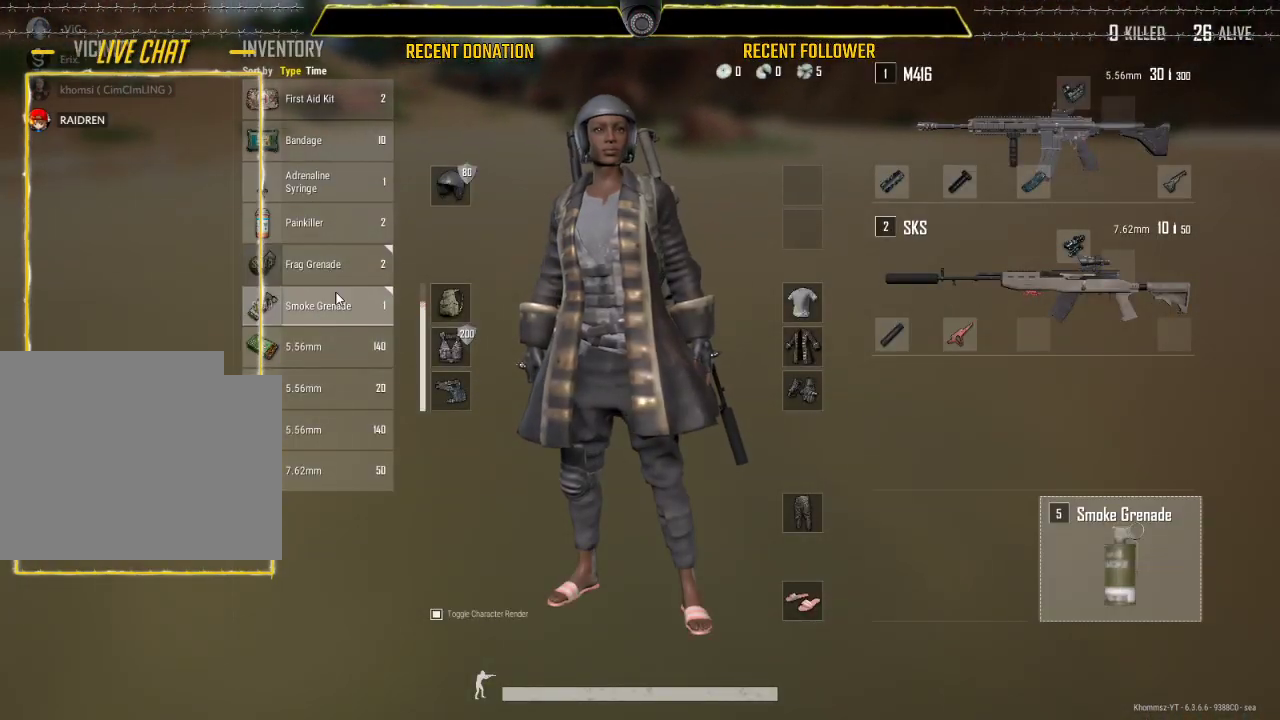
{"keys": ["shift"], "mouse": [], "events": []}
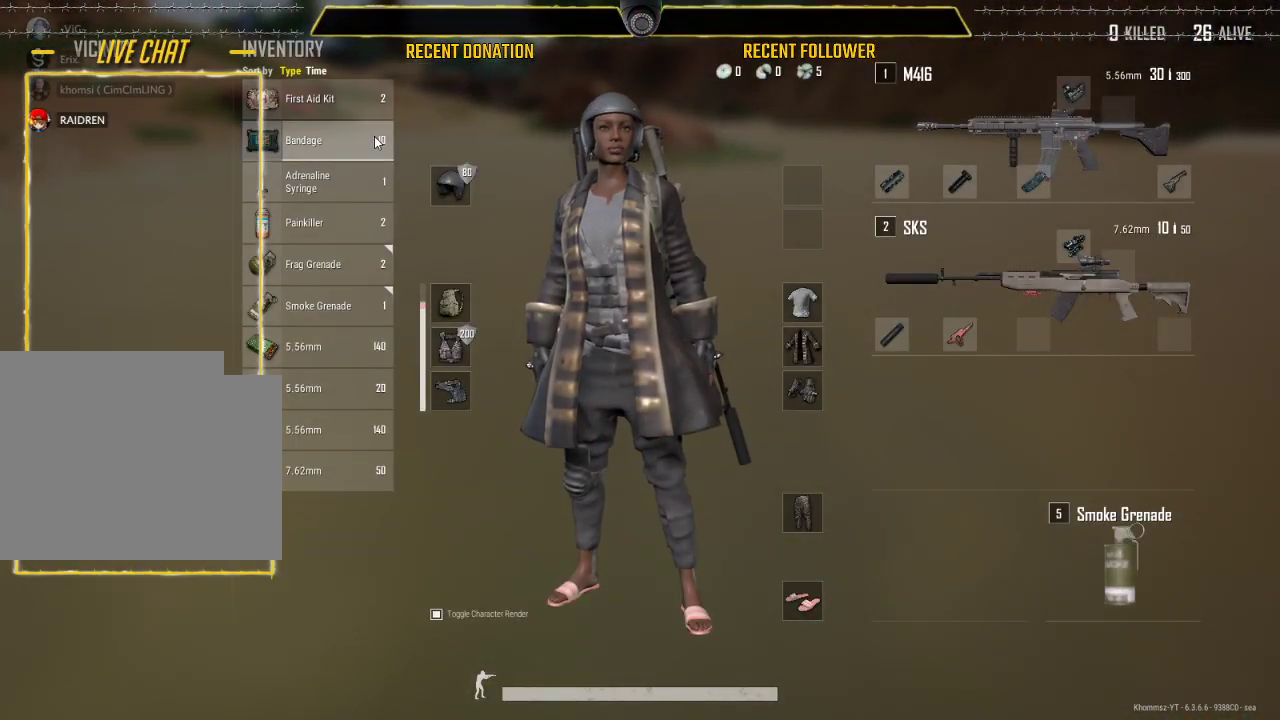
{"keys": ["shift"], "mouse": [], "events": []}
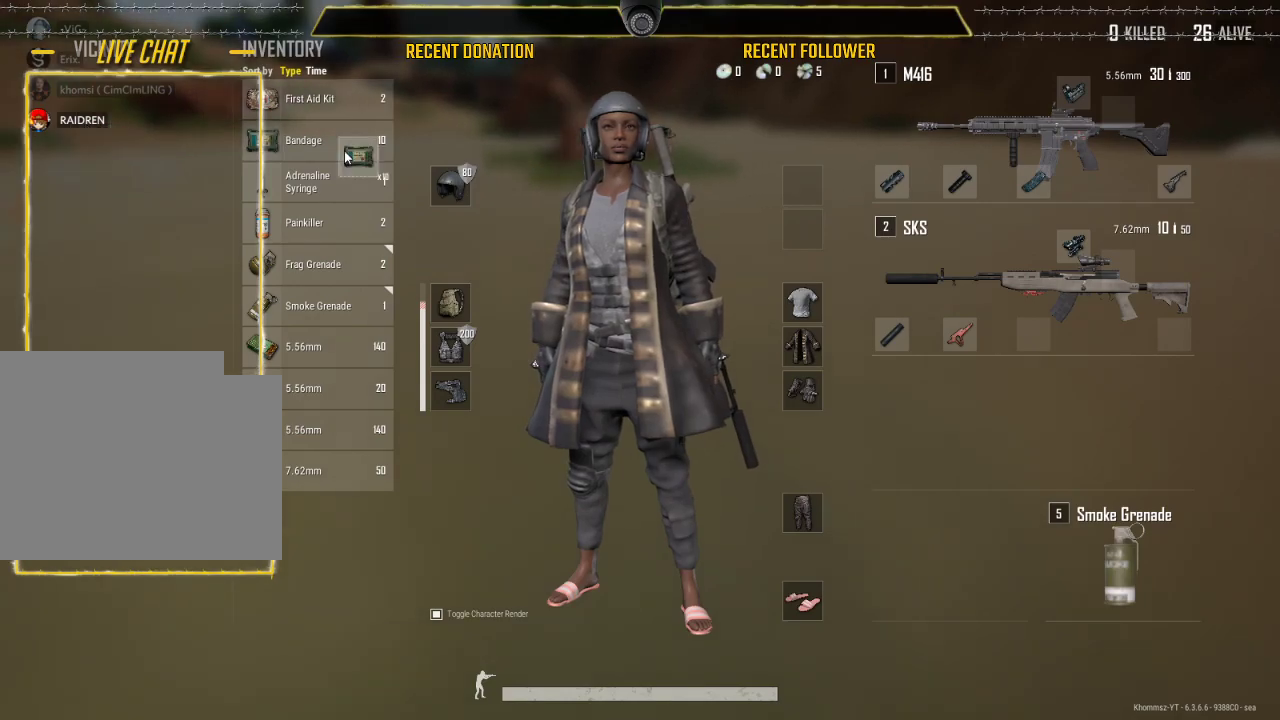
{"keys": [], "mouse": [], "events": [[250, "shift", "up"]]}
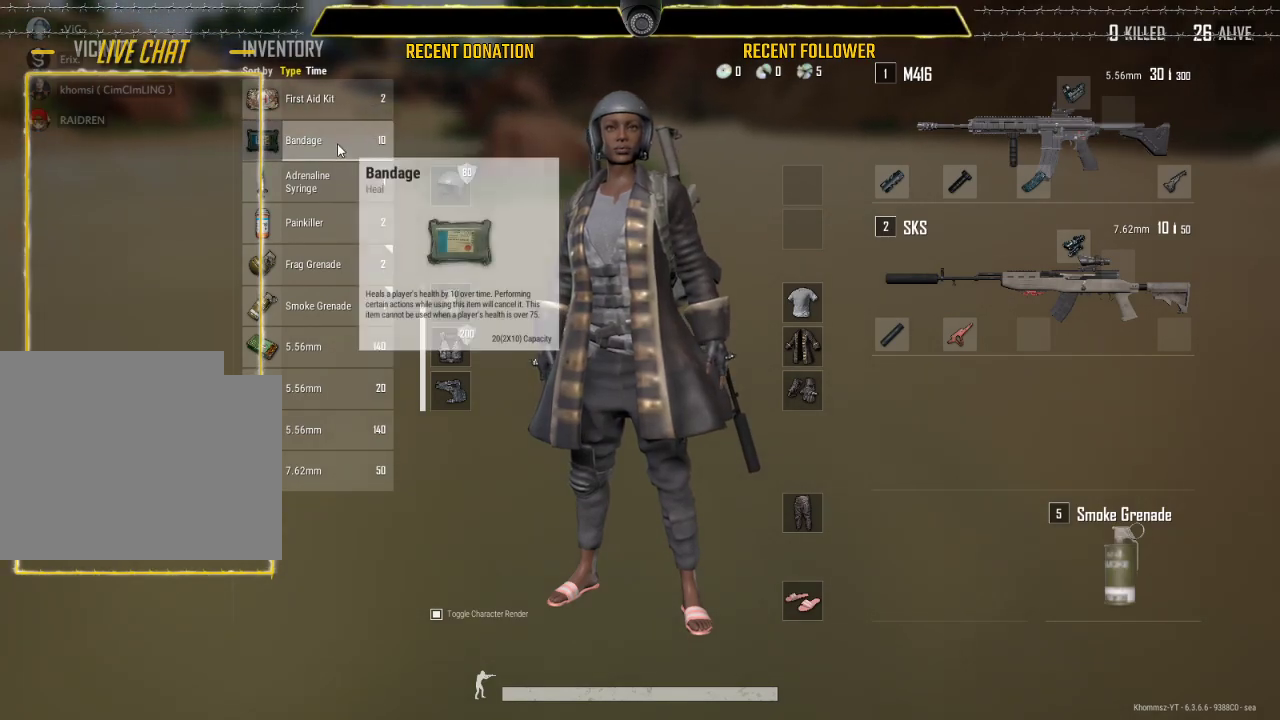
{"keys": ["ctrl"], "mouse": [], "events": [[33, "ctrl", "down"]]}
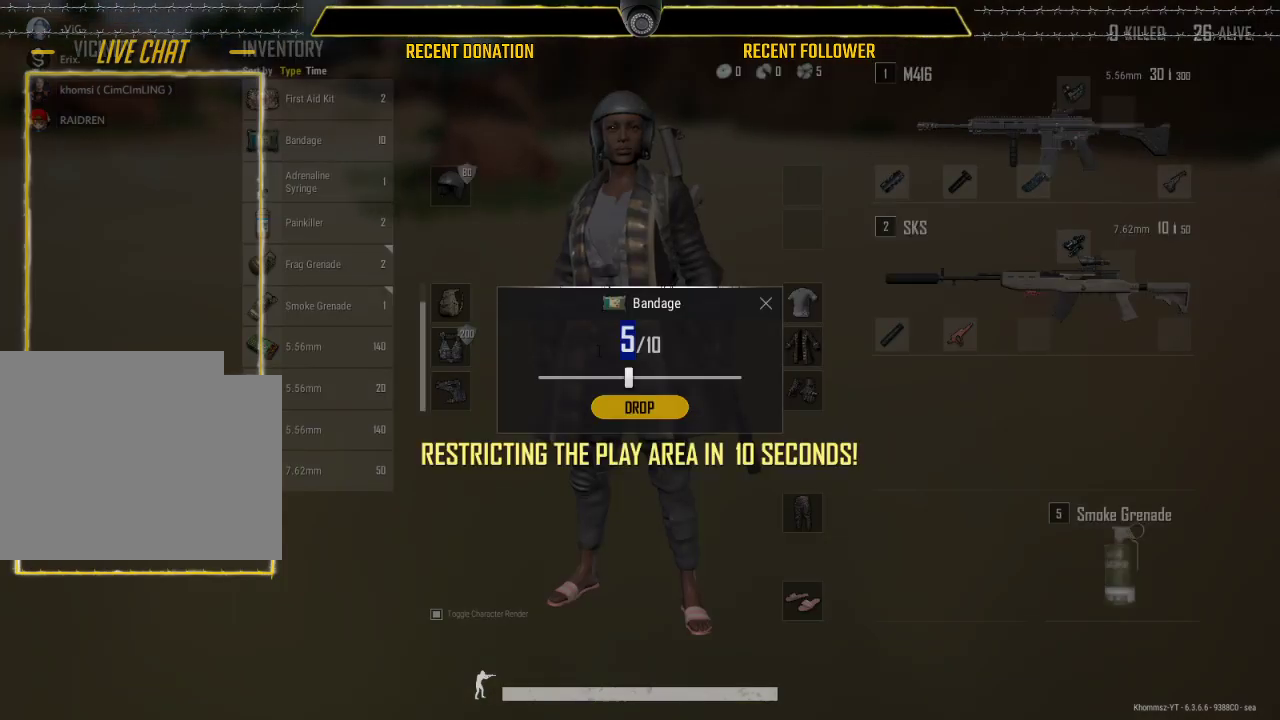
{"keys": [], "mouse": [], "events": [[17, "ctrl", "up"]]}
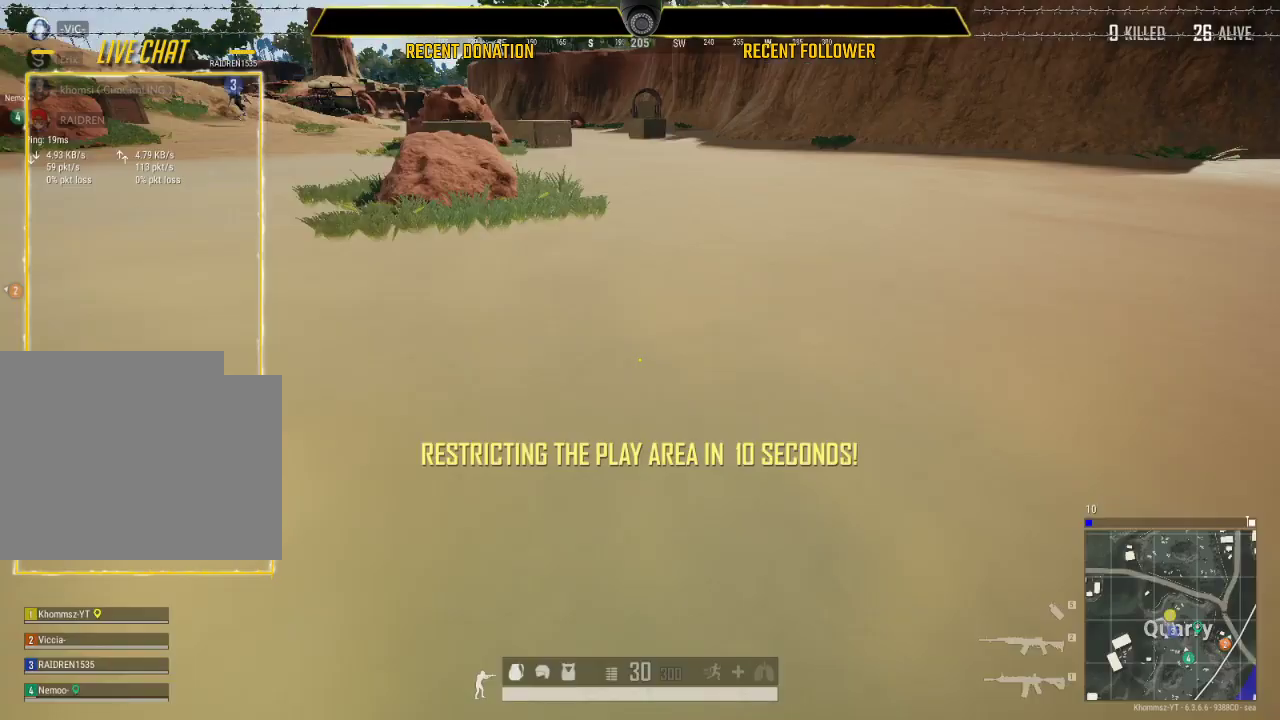
{"keys": ["shift"], "mouse": [], "events": [[333, "shift", "down"]]}
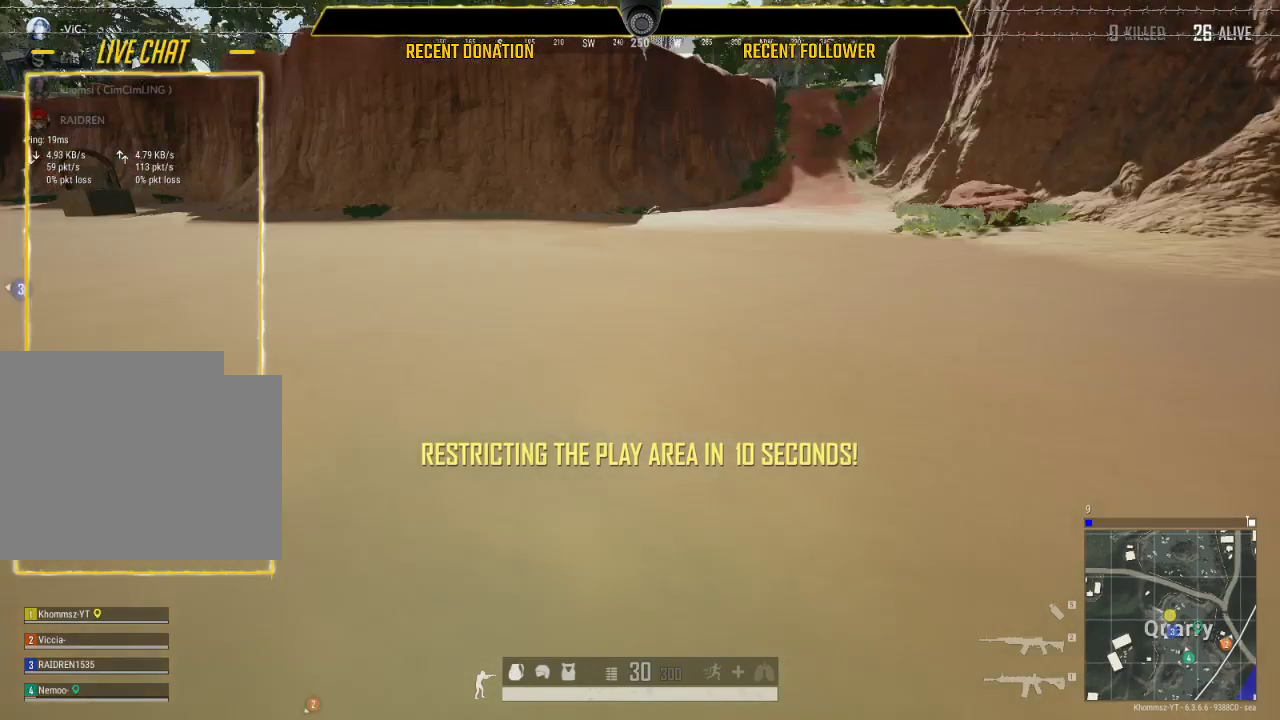
{"keys": ["shift"], "mouse": [], "events": []}
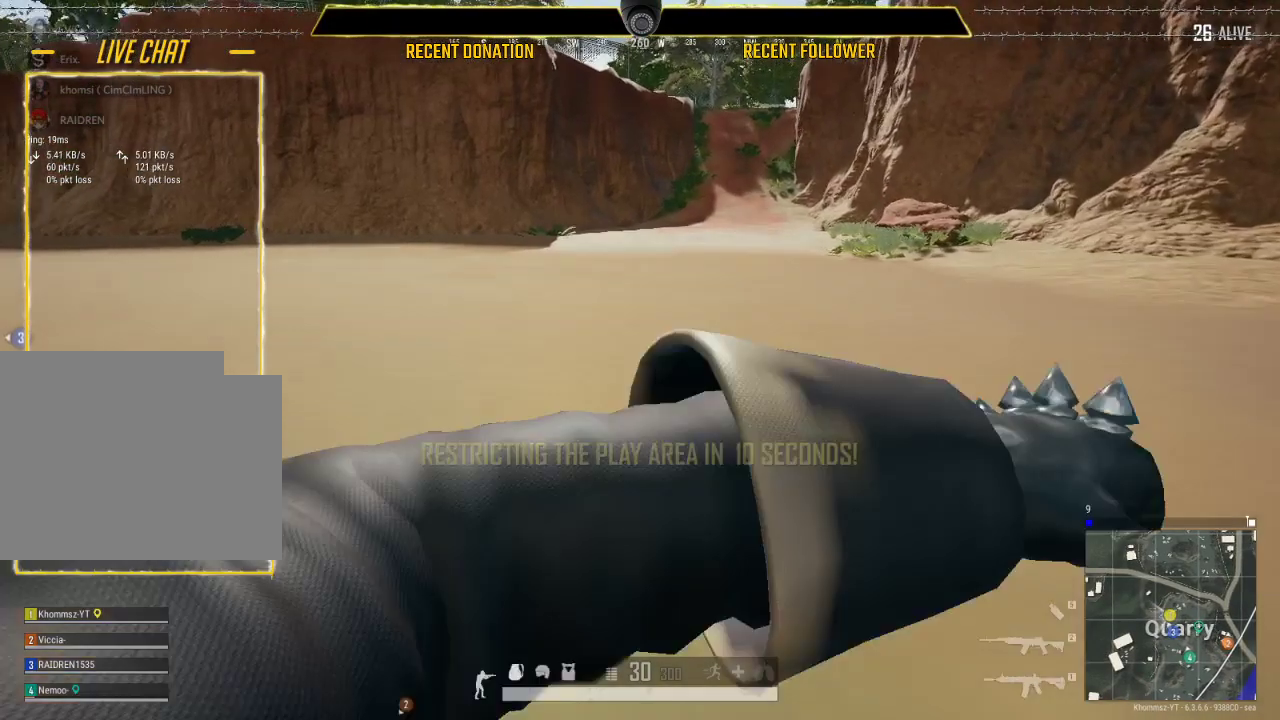
{"keys": ["shift"], "mouse": [], "events": []}
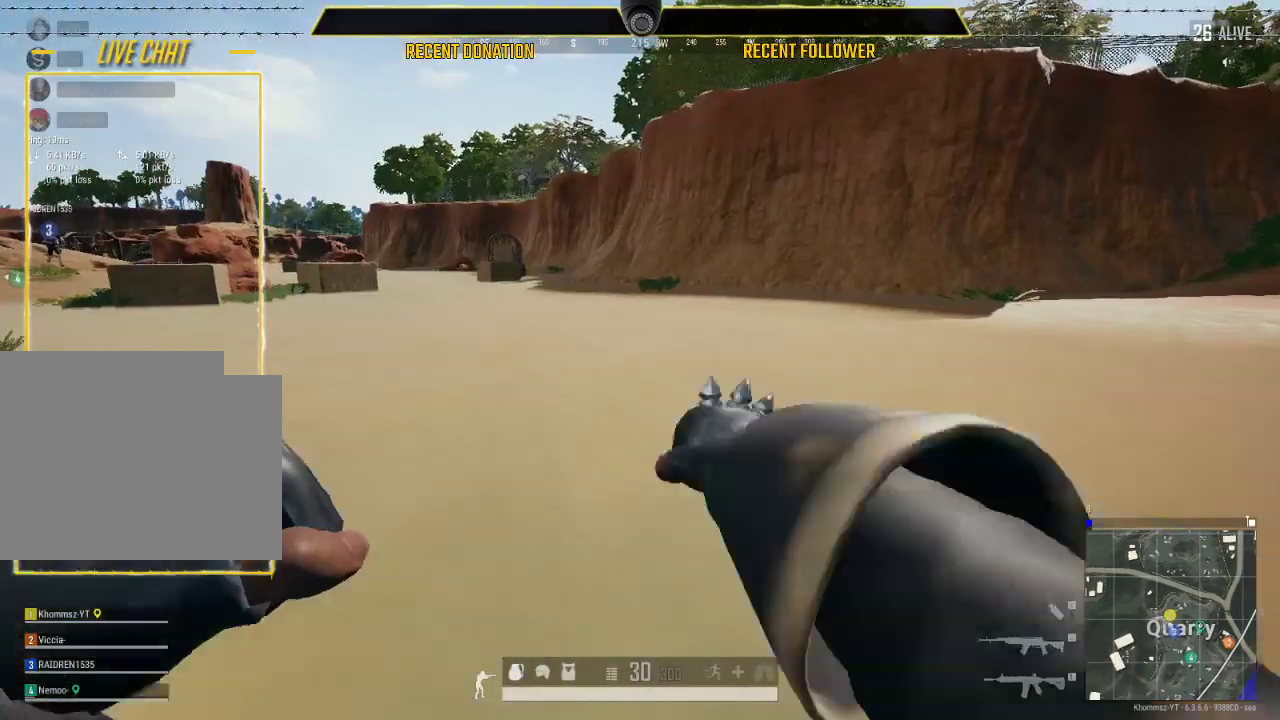
{"keys": ["shift"], "mouse": [], "events": []}
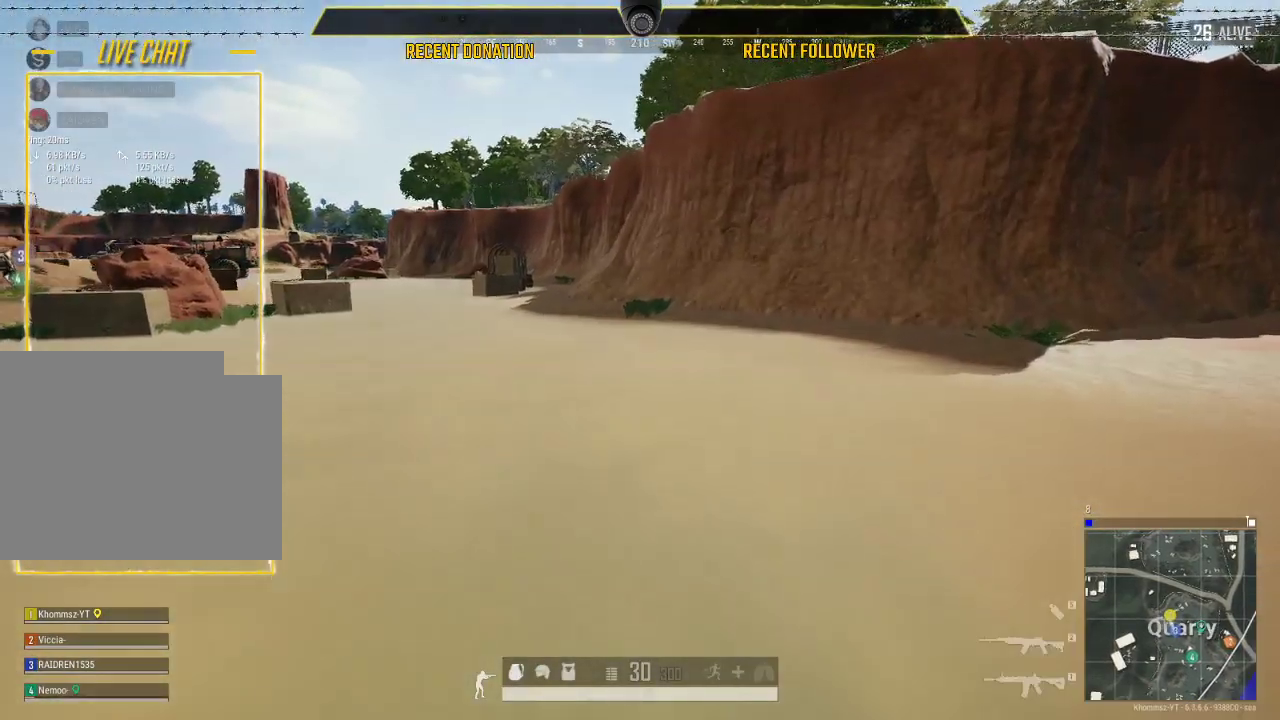
{"keys": ["shift"], "mouse": [], "events": [[267, "q", "down"], [483, "q", "up"]]}
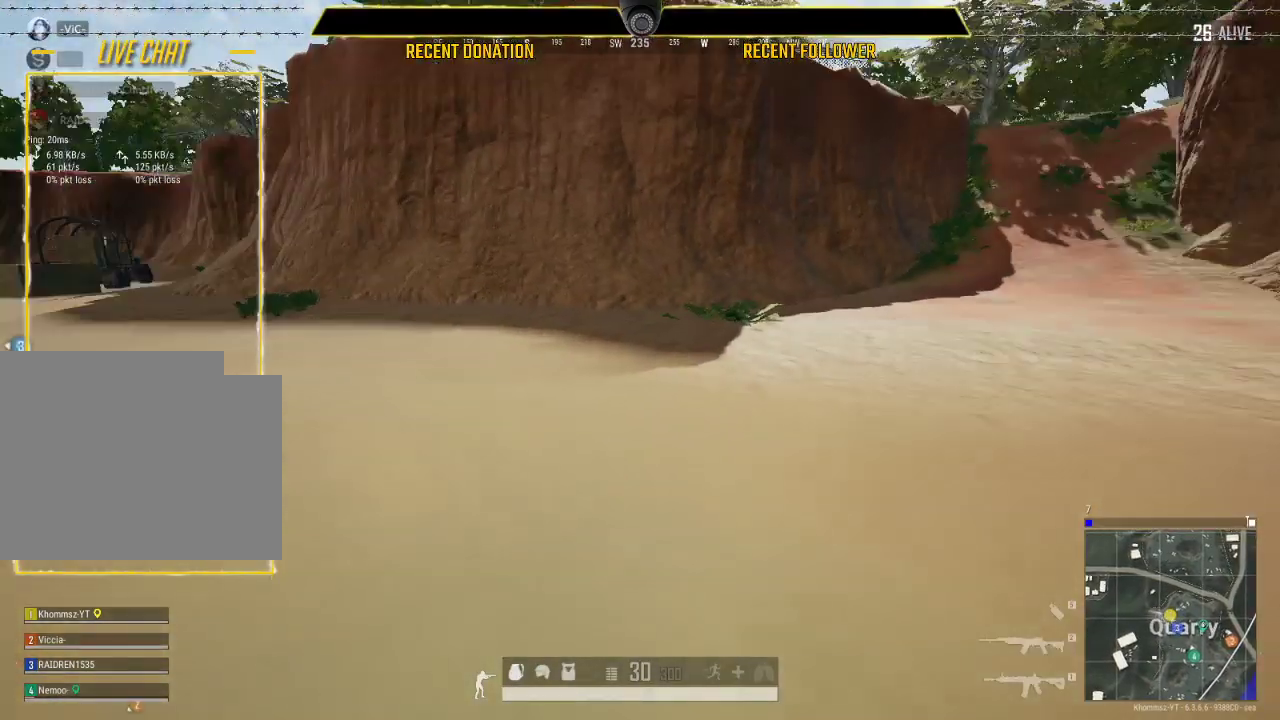
{"keys": ["q"], "mouse": [], "events": [[150, "shift", "up"], [500, "q", "down"]]}
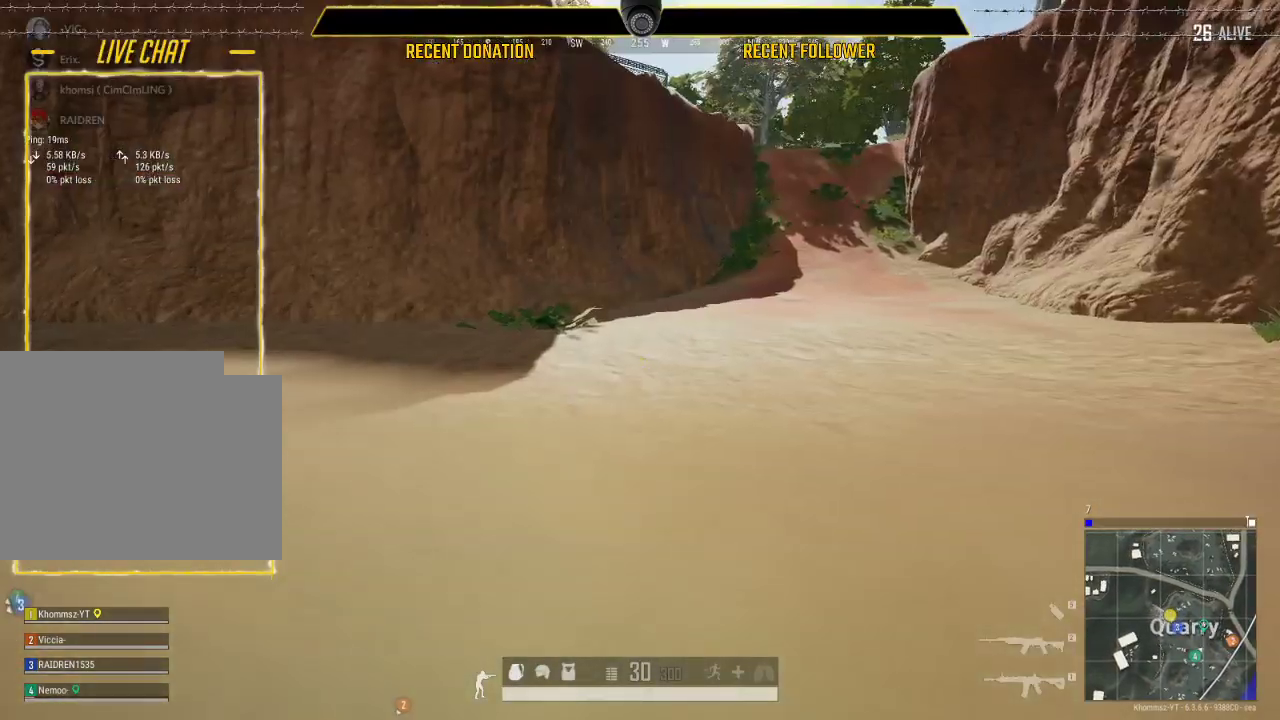
{"keys": [], "mouse": [], "events": [[150, "q", "up"]]}
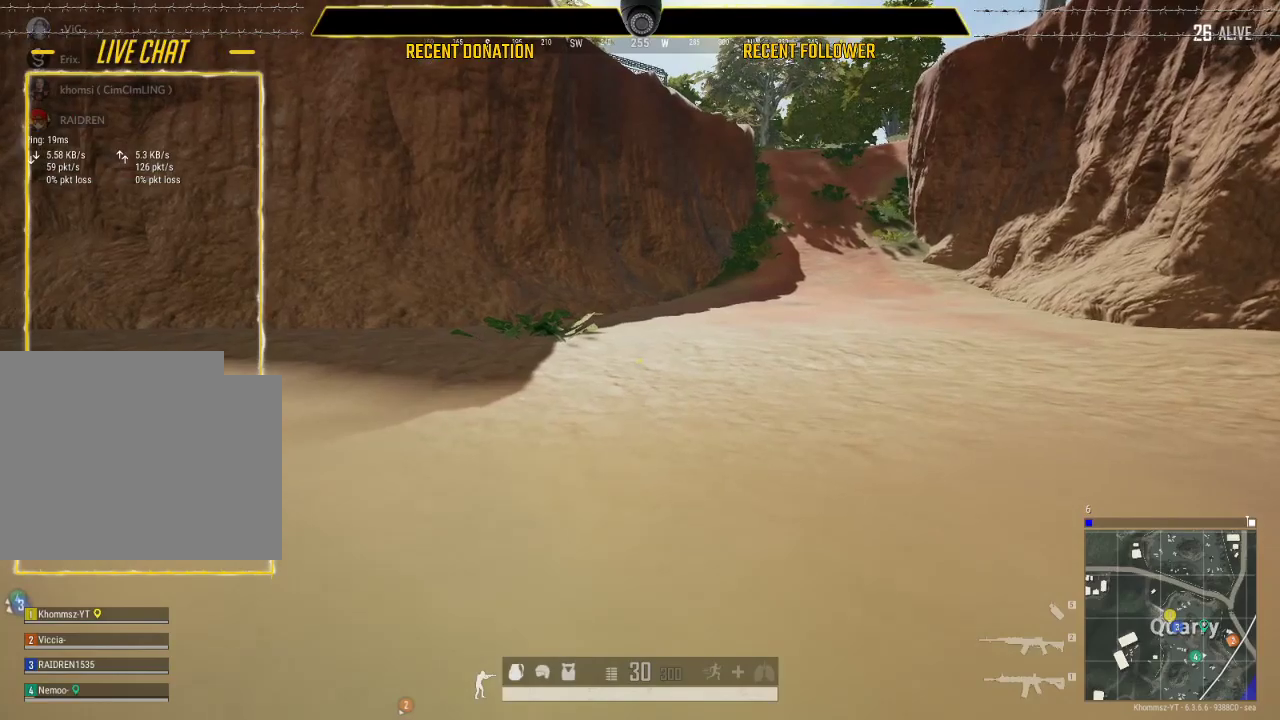
{"keys": ["q", "shift"], "mouse": [], "events": [[33, "q", "down"], [400, "shift", "down"]]}
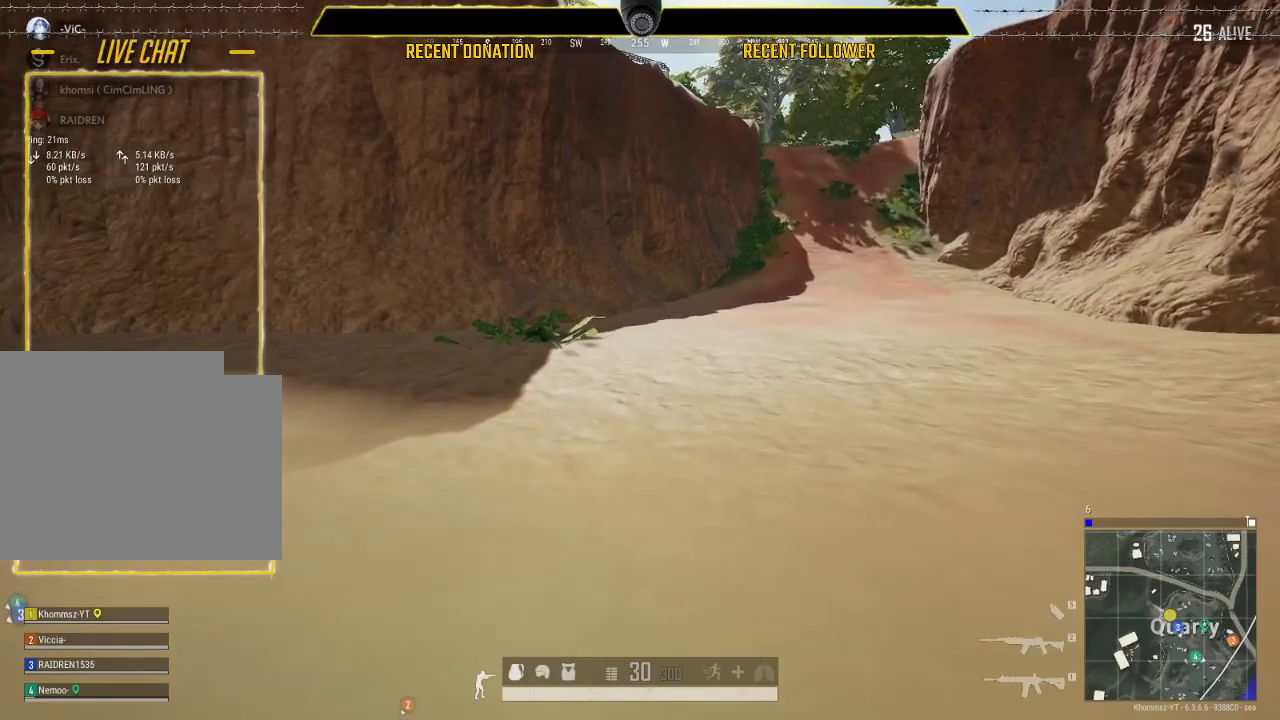
{"keys": ["shift"], "mouse": [], "events": [[150, "q", "up"], [350, "shift", "up"], [383, "shift", "down"]]}